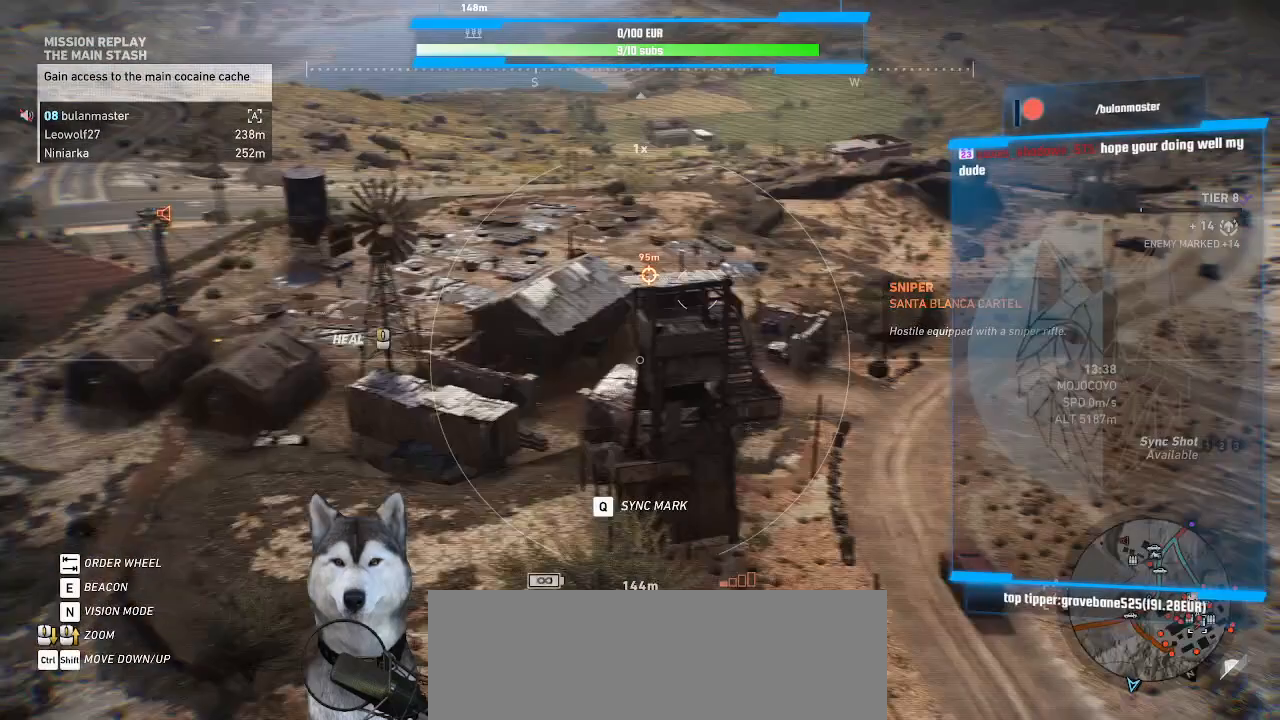
Gameplay with keyboard and mouse; each line is a JSON object with the keys and mouse buttons held at the frame after it. "events" lists presses ("down") and releases ("up") of ".", "/", "0", "1", "2", "3", "4", "5", "6", "7", "8", "9", "a", "alt_l", "alt_r", "b", "backslash", "backspace", "c", "caps_lock", "comma", "ctrl_l", "ctrl_r", "d", "e", "equals", "f", "g", "h", "i", "j", "k", "l", "lbracket", "m", "minus", "n", "o", "p", "q", "quote", "r", "rbracket", "return", "s", "semicolon", "shift_l", "shift_r", "space", "t", "tab", "tilde", "u", "v", "w", "x", "y", "z", "mouse_left", "mouse_wheel" and "mouse_right" between this image and that frame as [ms after this image, input, new state], when the widget could be followed in between. "mouse_left", "mouse_wheel", "mouse_right" = the "left", "wheel", "right" buttons of the "mouse" list. No other keys are recorded. "wheel" means that the mouse wheel is clicked or scrolled. Not read: mouse_move.
{"keys": [], "mouse": []}
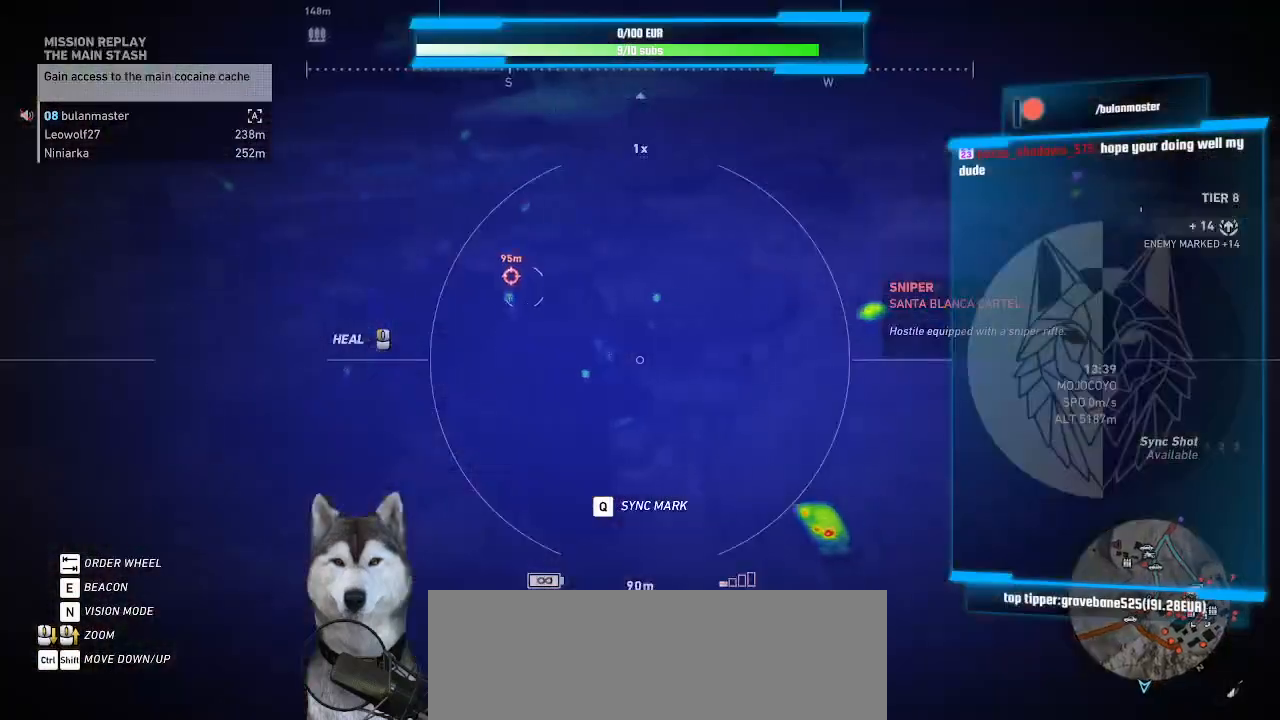
{"keys": [], "mouse": [], "events": []}
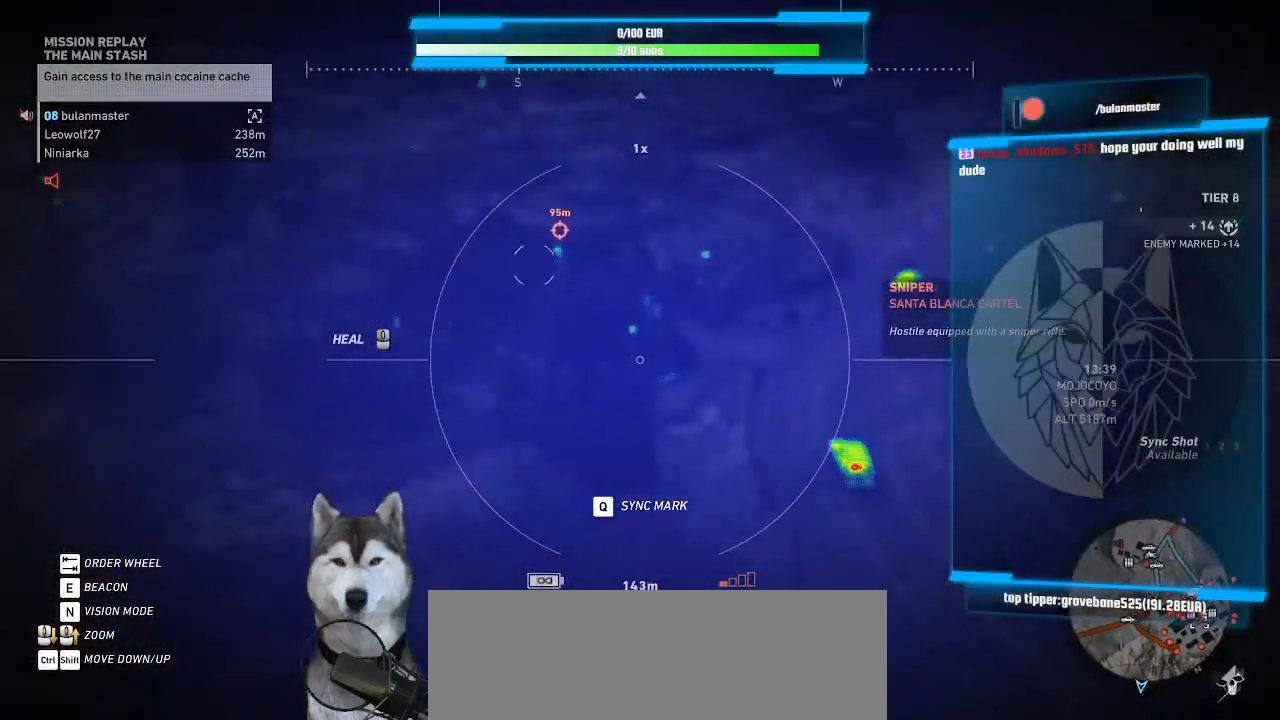
{"keys": ["d", "s"], "mouse": [], "events": [[67, "d", "down"], [234, "s", "down"]]}
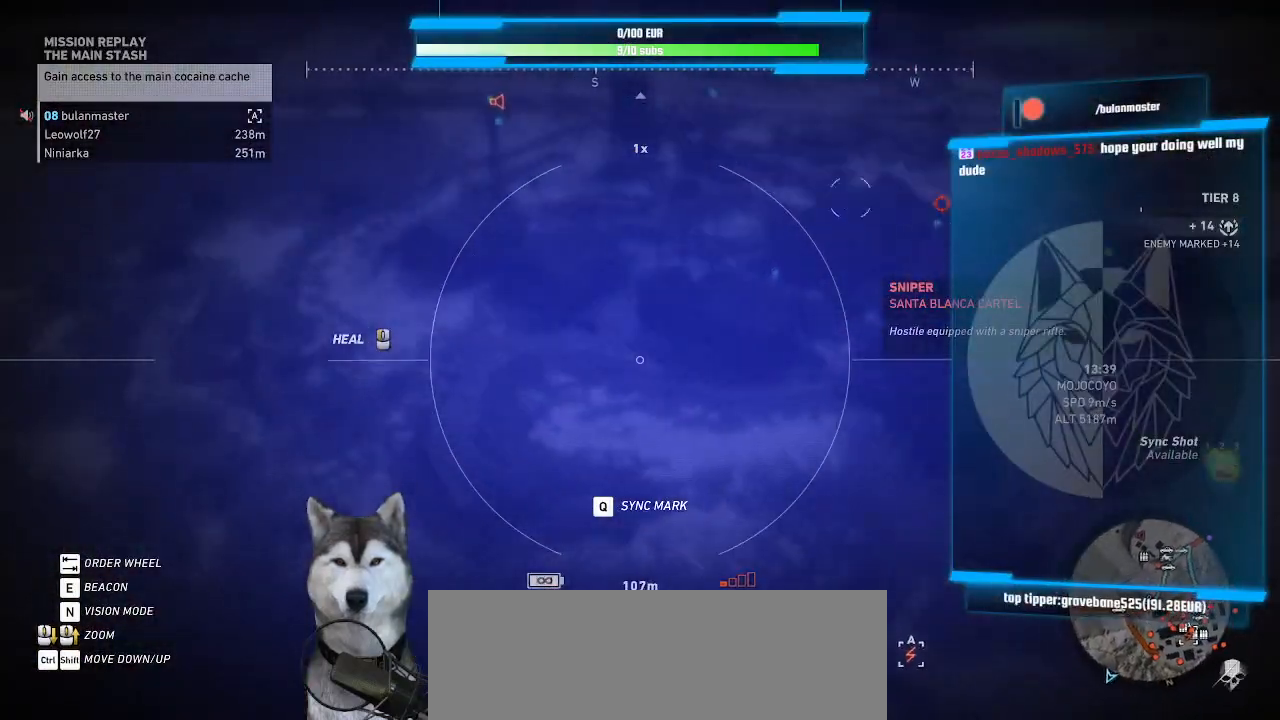
{"keys": ["d", "s"], "mouse": [], "events": []}